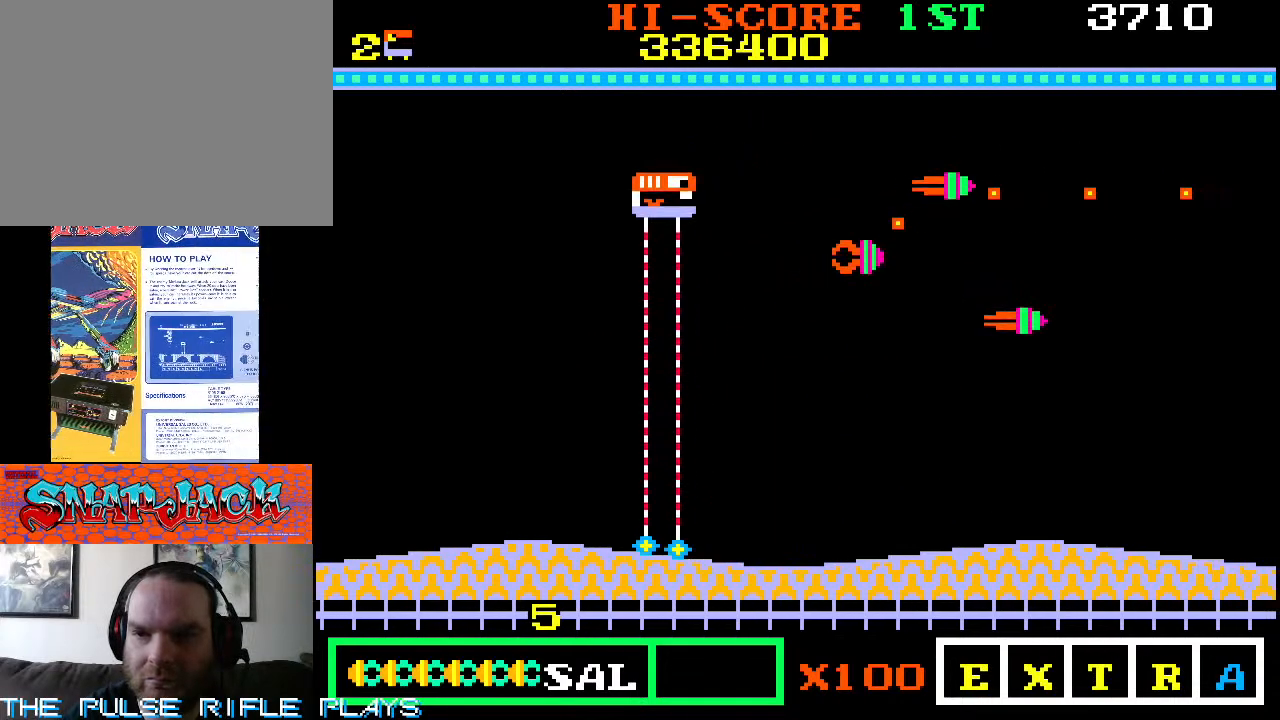
Gameplay with a controller (arcade stick); each line is a JSON object with the inputs held at the frame after it. "events" lists button and stick changes between this image and that frame as [ms after this image, input, new state], when the widget could be followed in between. Not read: L3 R3.
{"buttons": [], "left_stick": "down-right", "events": [[100, "left_stick", "down-right"]]}
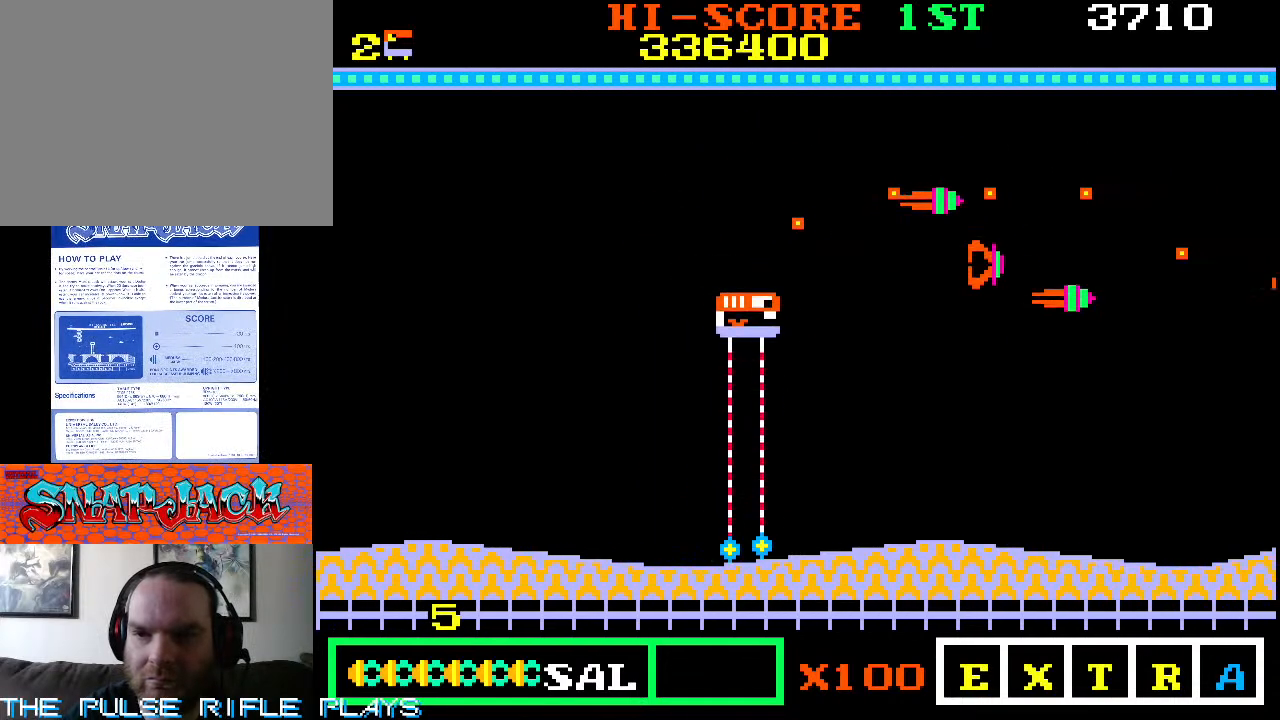
{"buttons": [], "left_stick": "center", "events": [[200, "left_stick", "up-right"], [267, "left_stick", "up"], [383, "left_stick", "center"]]}
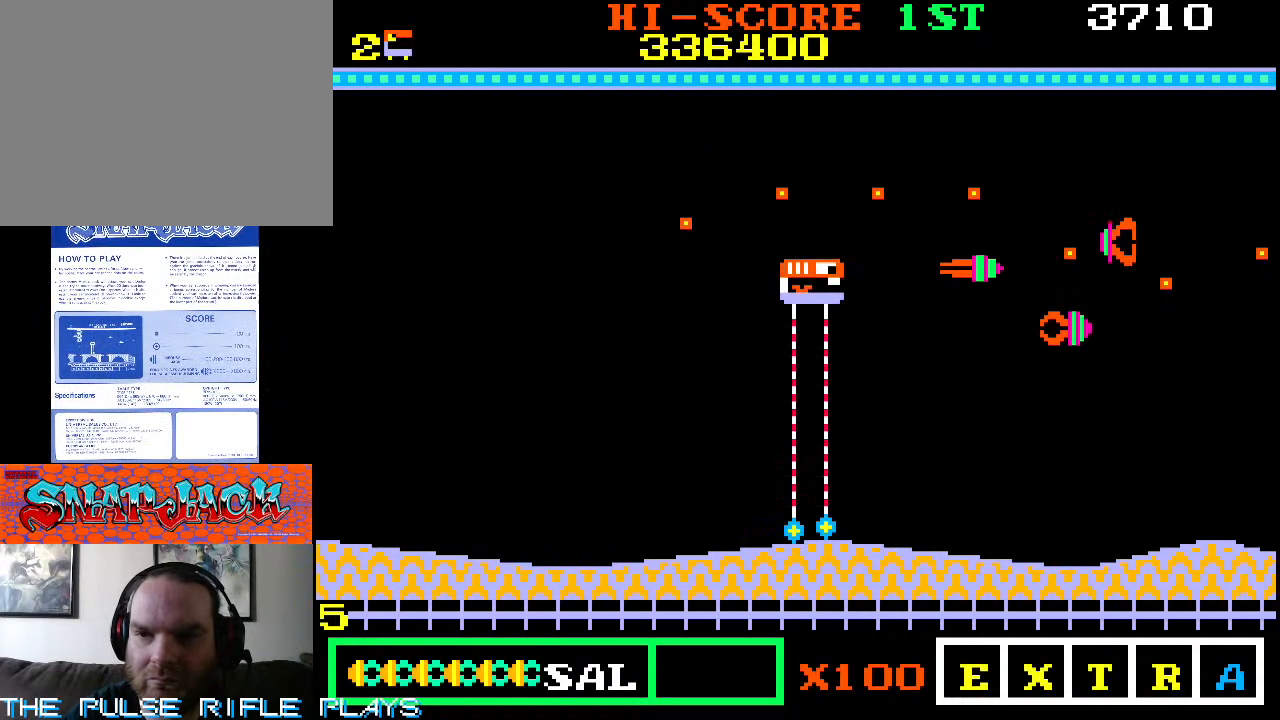
{"buttons": [], "left_stick": "up-left", "events": [[150, "left_stick", "right"], [217, "left_stick", "up-right"], [433, "left_stick", "up-left"]]}
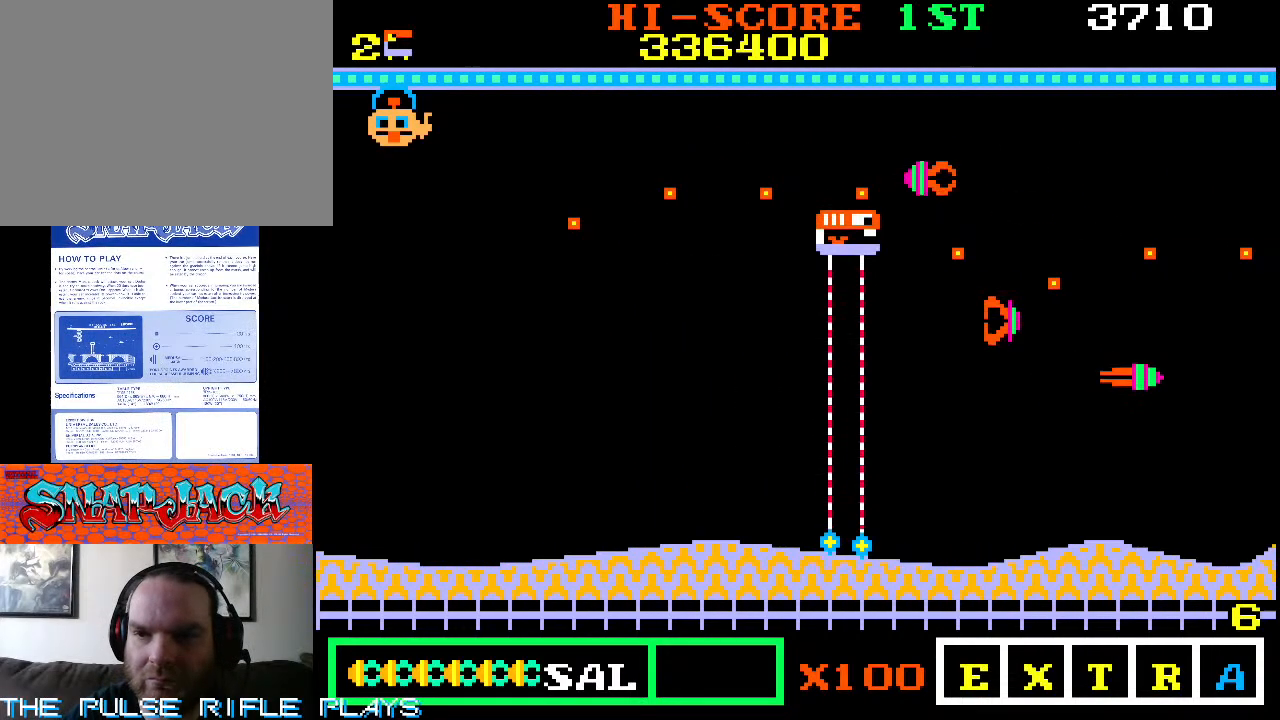
{"buttons": [], "left_stick": "down-right", "events": [[150, "left_stick", "up-right"], [233, "left_stick", "down-right"], [283, "left_stick", "down"], [383, "left_stick", "down-right"]]}
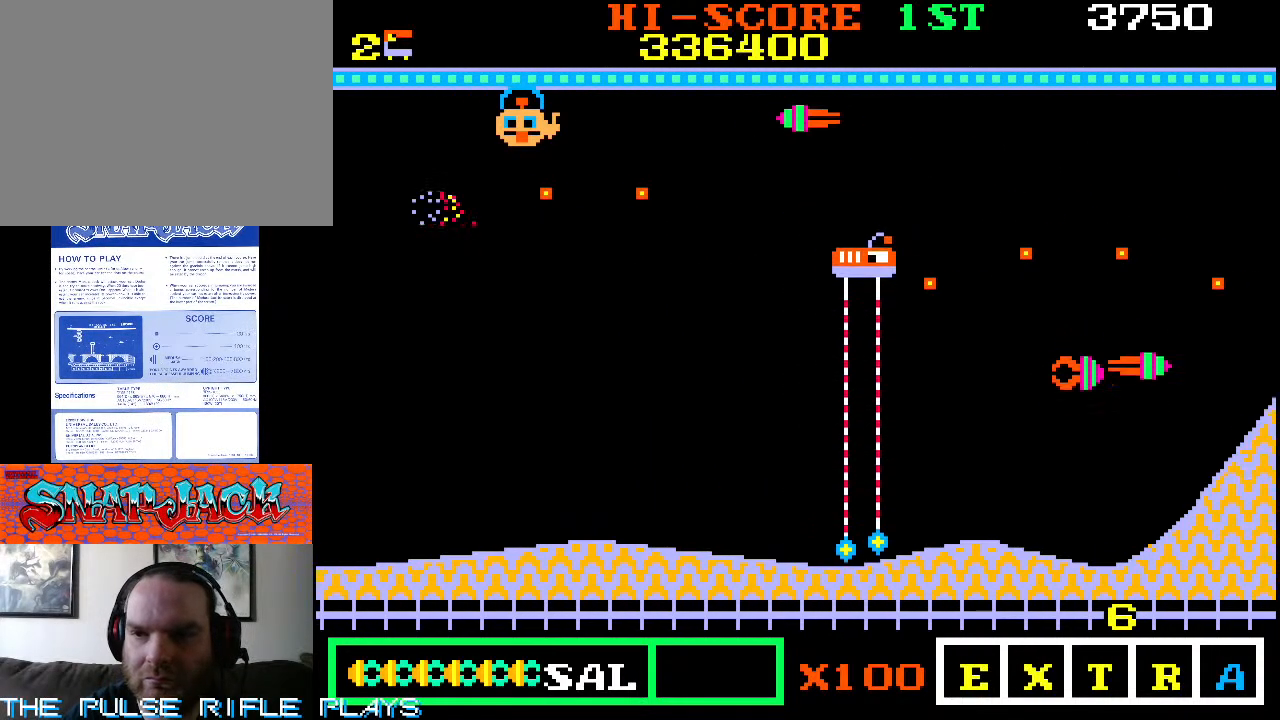
{"buttons": [], "left_stick": "down-left", "events": [[150, "left_stick", "up-right"], [400, "left_stick", "down"], [483, "left_stick", "down-left"]]}
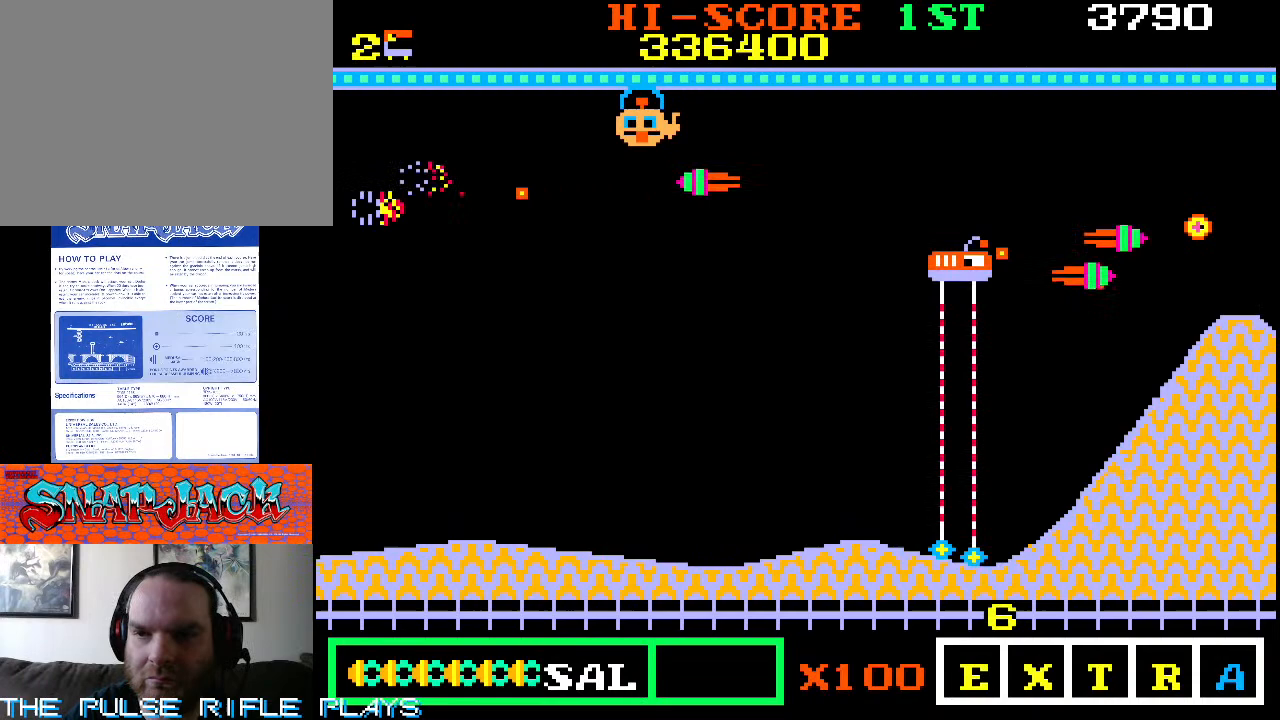
{"buttons": [], "left_stick": "down-right", "events": [[433, "left_stick", "down-right"]]}
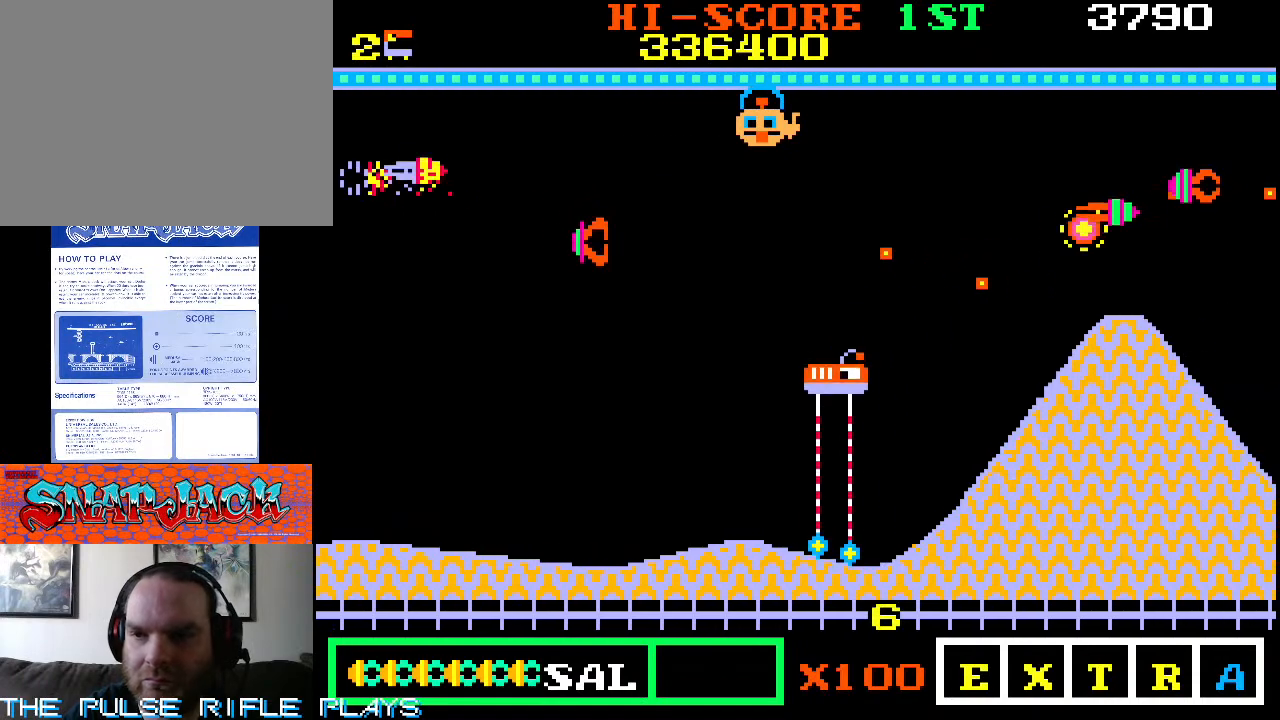
{"buttons": [], "left_stick": "up", "events": [[317, "left_stick", "up-right"], [433, "left_stick", "up"]]}
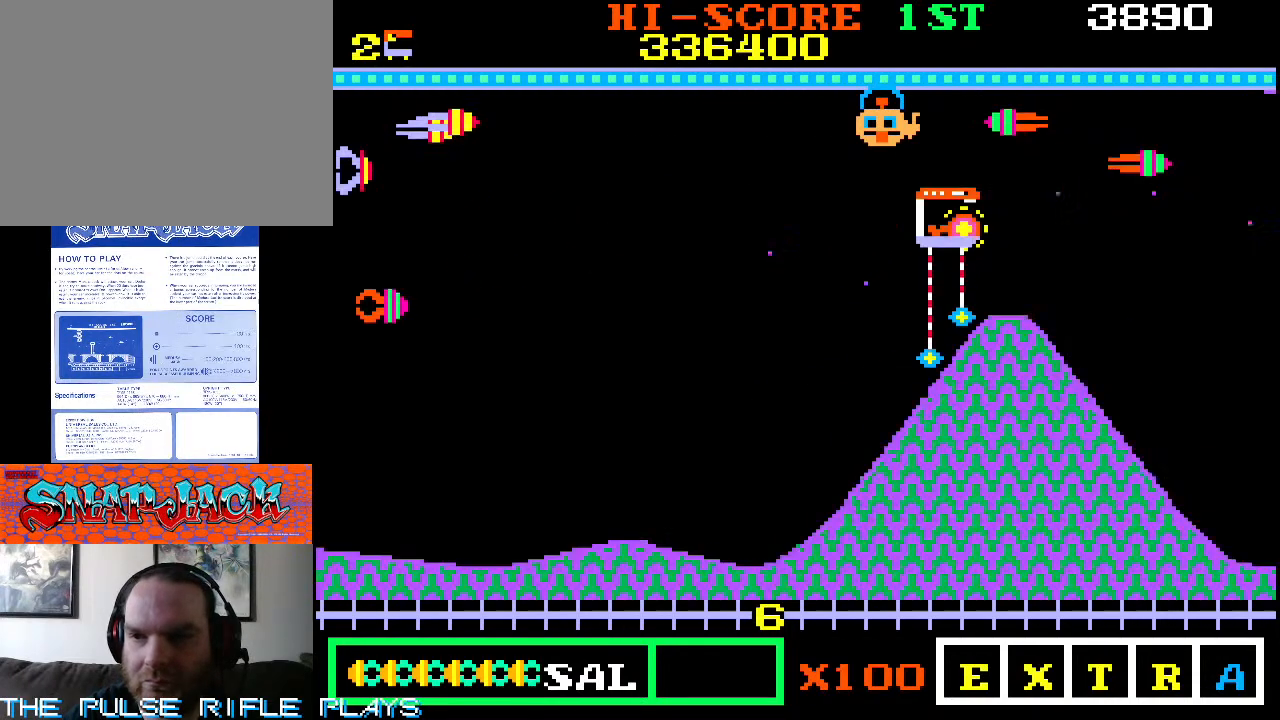
{"buttons": [], "left_stick": "down-left", "events": [[67, "left_stick", "center"], [133, "left_stick", "down"], [233, "left_stick", "down-left"]]}
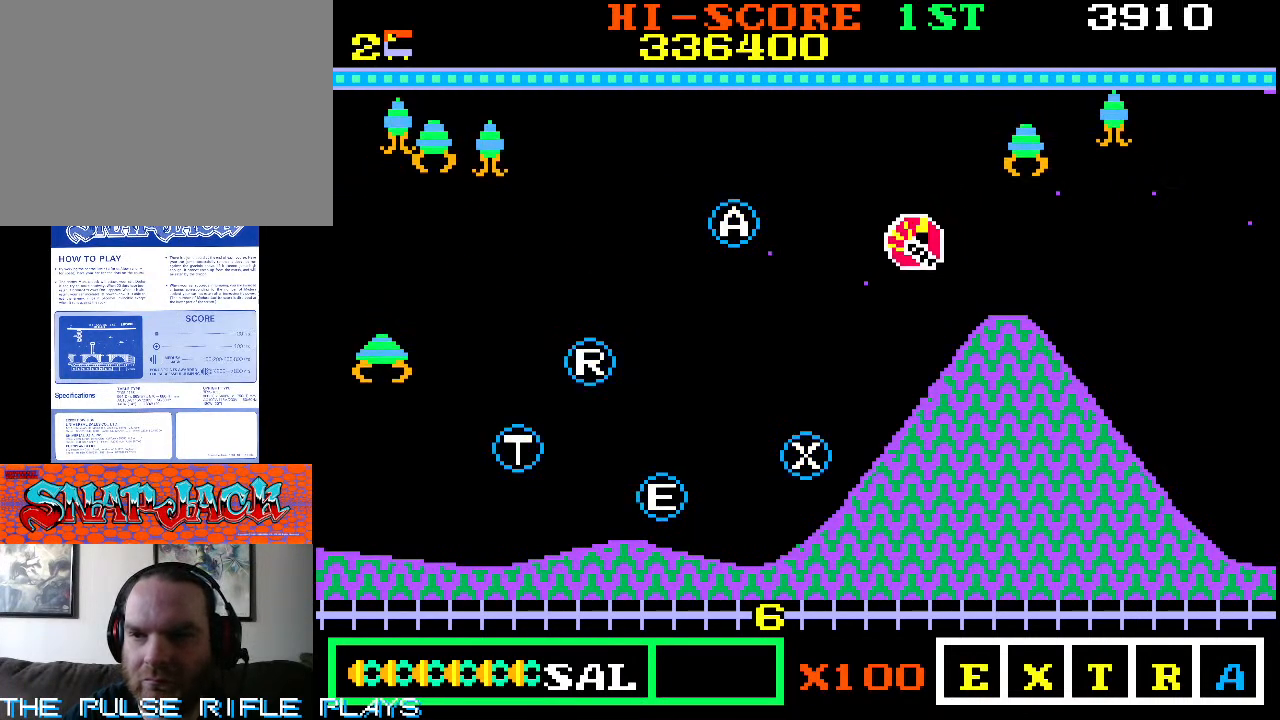
{"buttons": [], "left_stick": "down-left"}
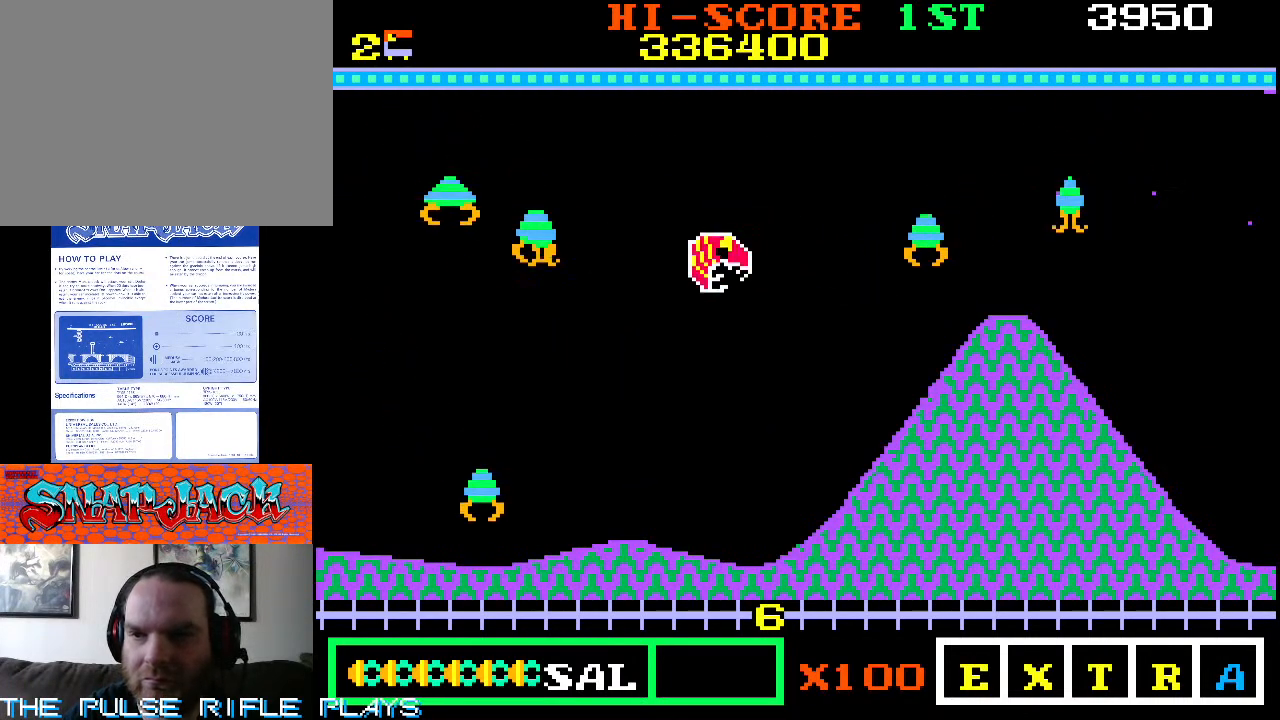
{"buttons": [], "left_stick": "up-left"}
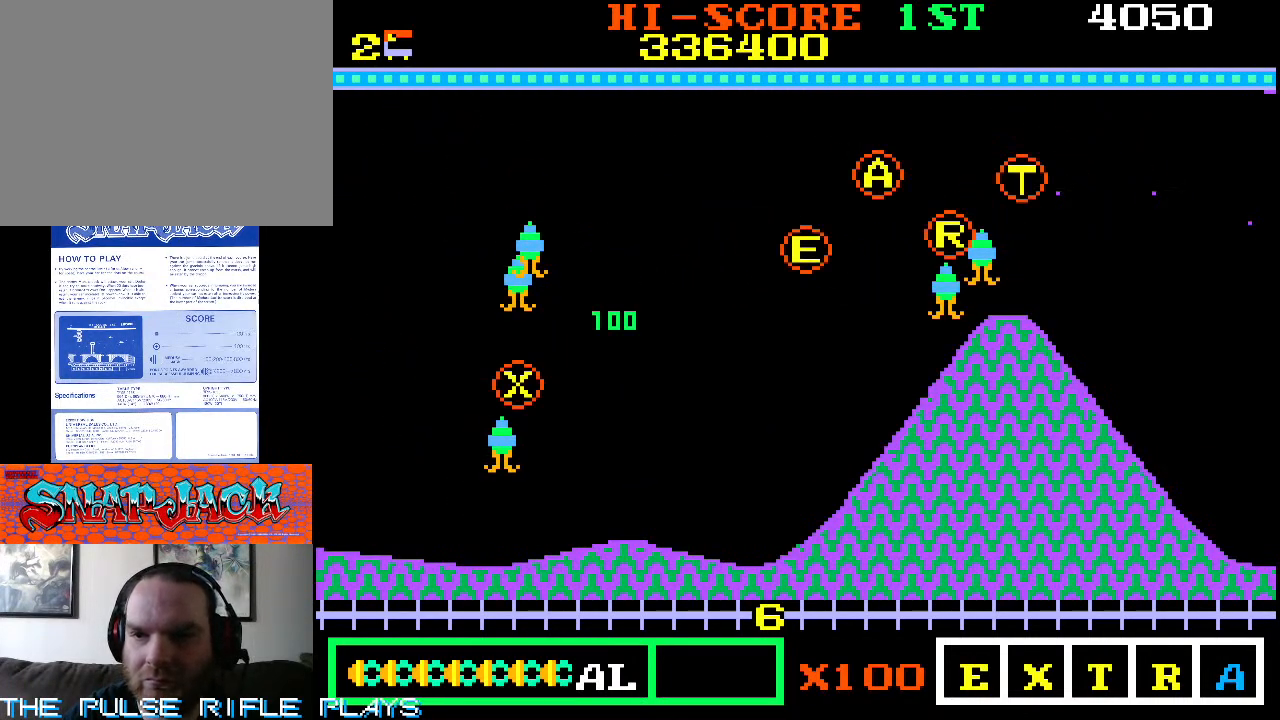
{"buttons": [], "left_stick": "down-left", "events": [[150, "left_stick", "down-left"]]}
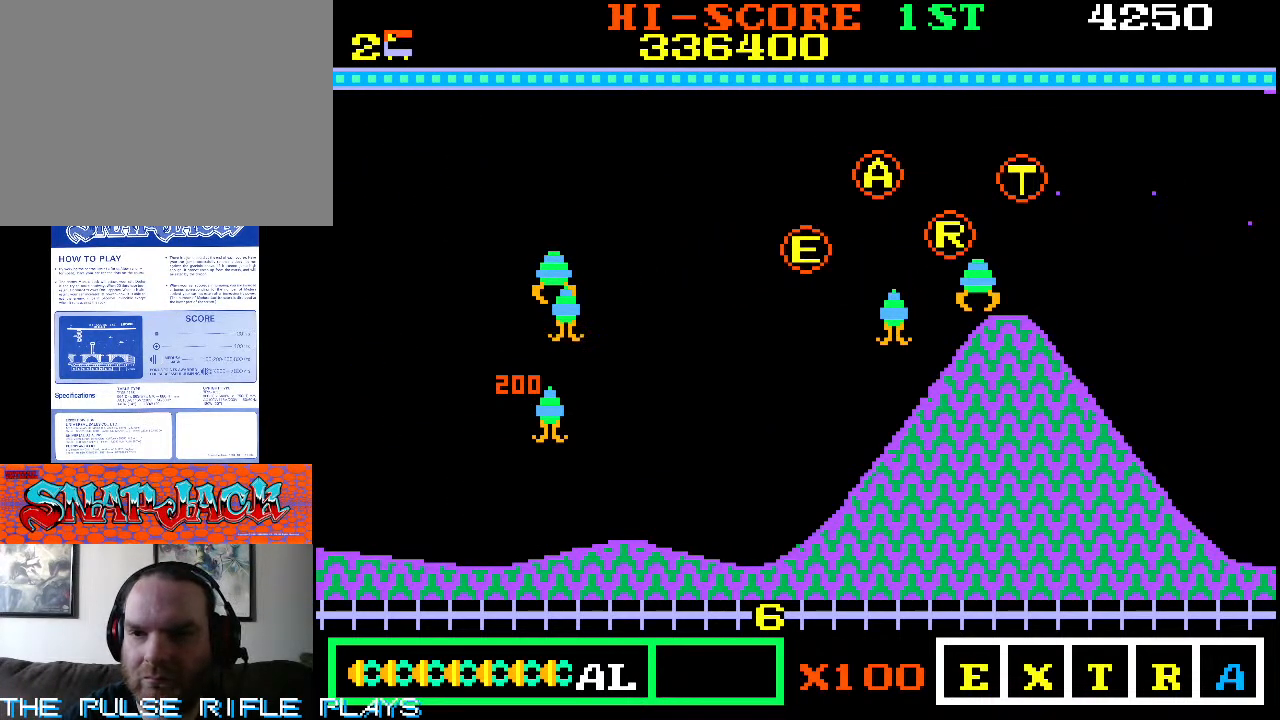
{"buttons": [], "left_stick": "up-right", "events": [[233, "left_stick", "right"], [333, "left_stick", "up-right"]]}
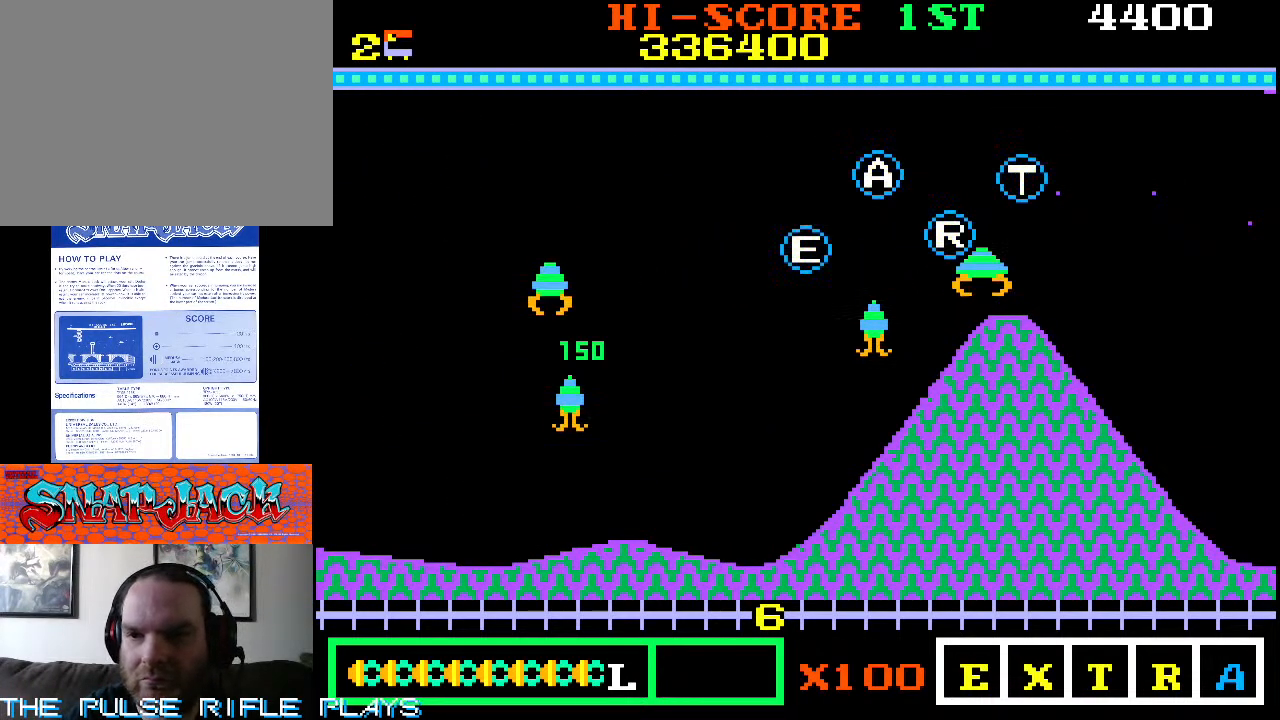
{"buttons": [], "left_stick": "down-right", "events": [[167, "left_stick", "down-right"]]}
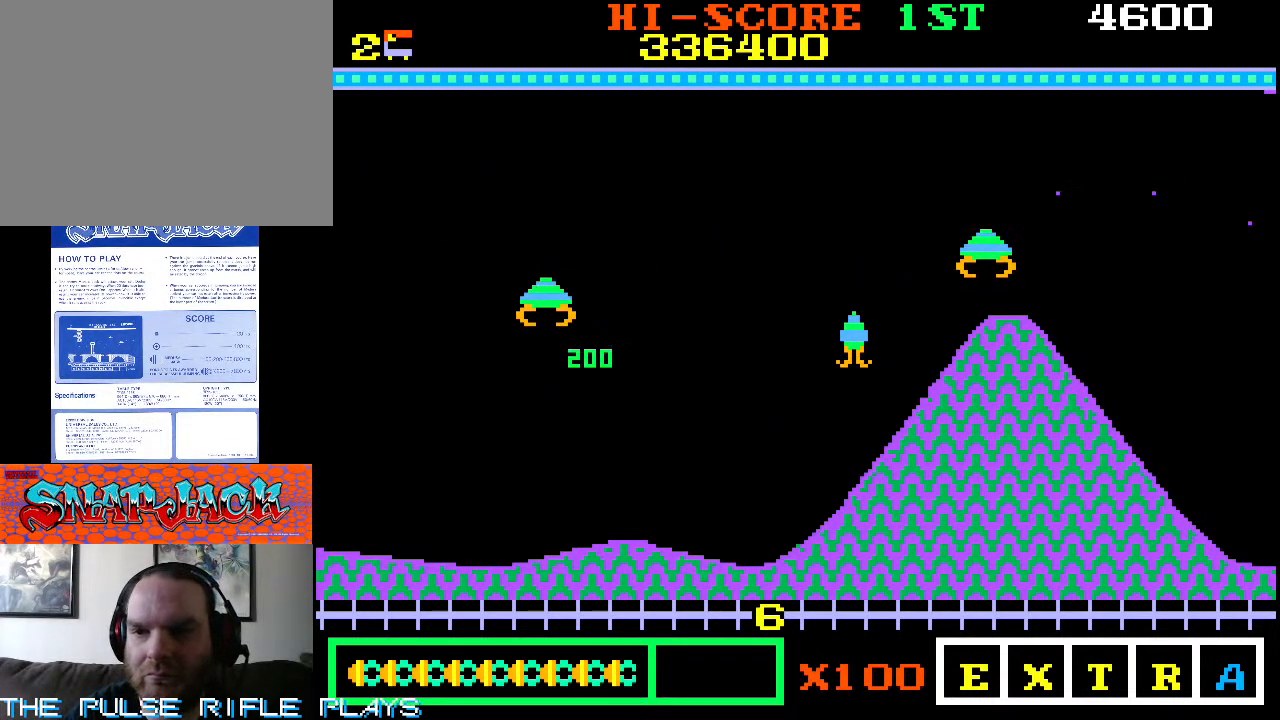
{"buttons": [], "left_stick": "up-left", "events": [[217, "left_stick", "up-right"], [367, "left_stick", "up-left"]]}
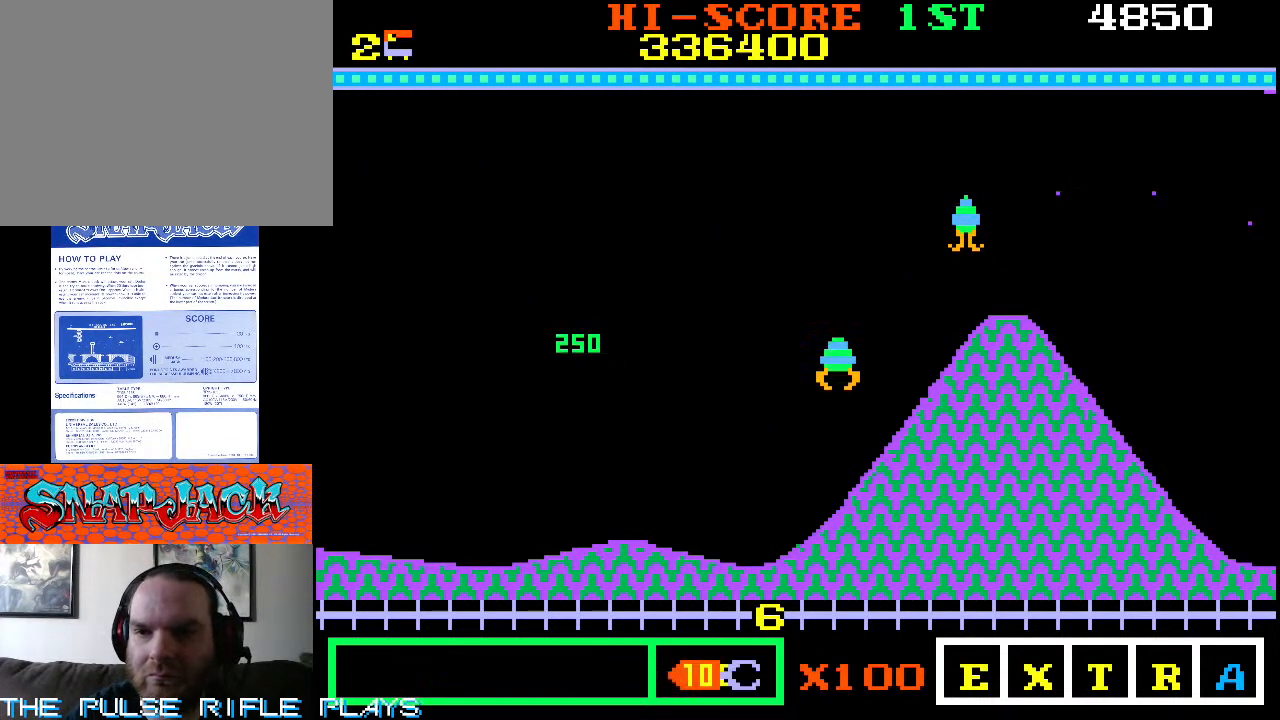
{"buttons": [], "left_stick": "up-right", "events": [[217, "left_stick", "up-right"], [300, "left_stick", "right"], [483, "left_stick", "up-right"]]}
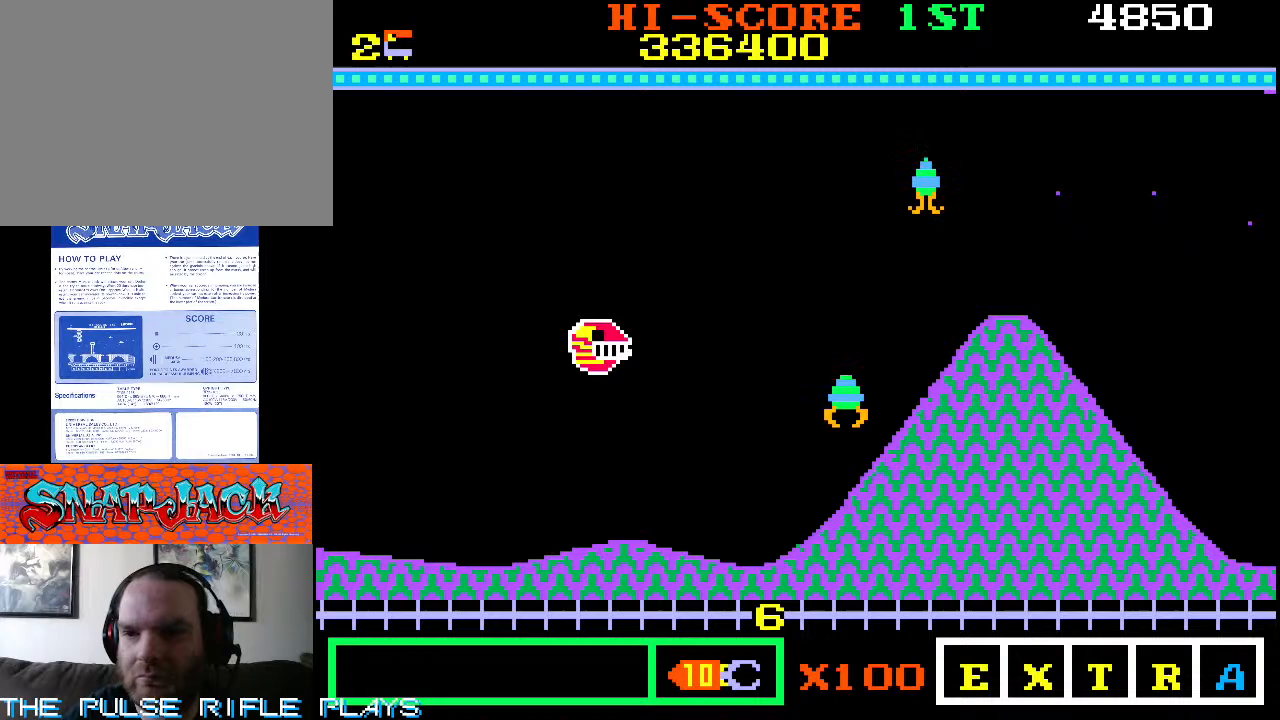
{"buttons": [], "left_stick": "right", "events": [[150, "left_stick", "down-right"], [483, "left_stick", "right"]]}
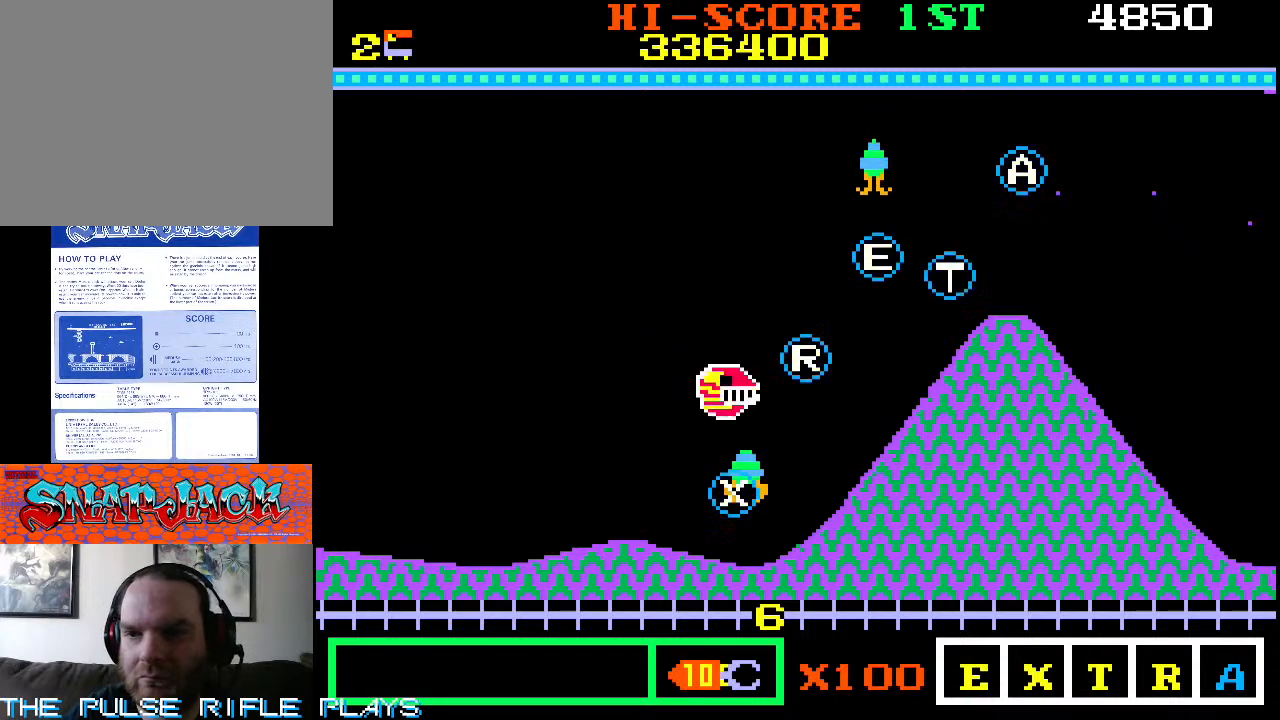
{"buttons": [], "left_stick": "down-left", "events": [[17, "left_stick", "up-right"], [183, "left_stick", "down-right"], [400, "left_stick", "left"], [467, "left_stick", "down-left"]]}
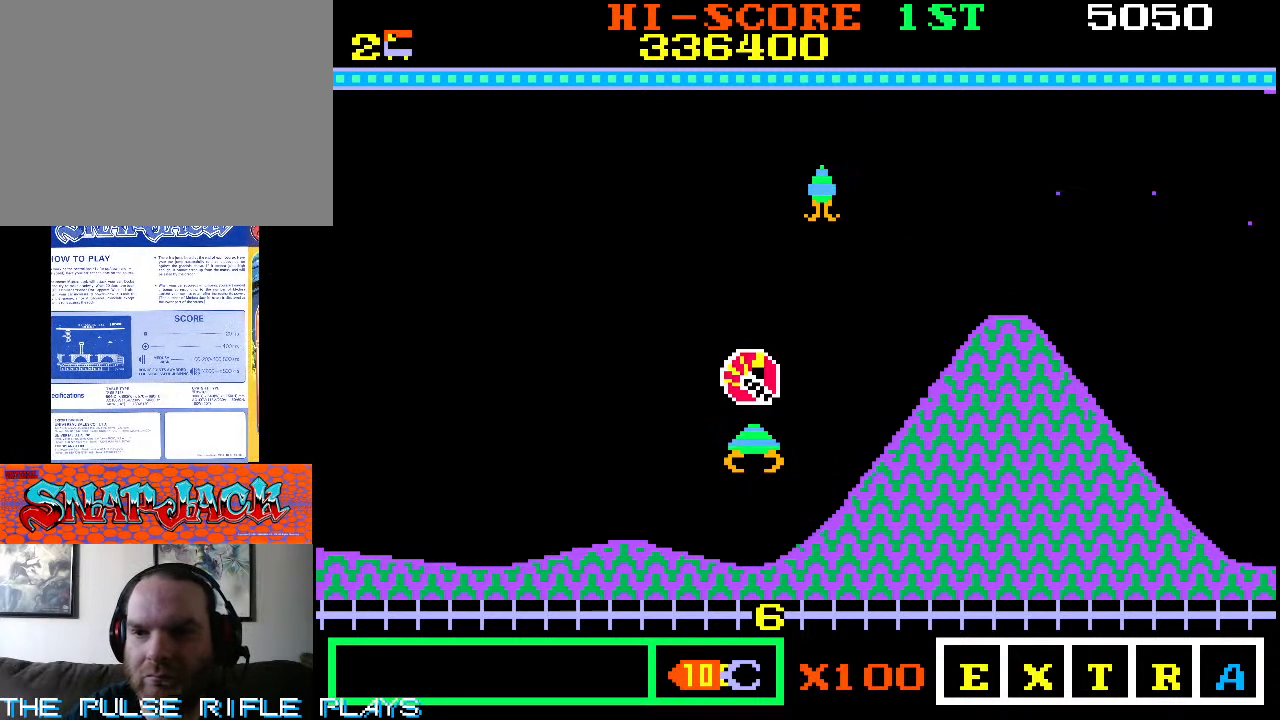
{"buttons": [], "left_stick": "up", "events": [[333, "left_stick", "center"], [400, "left_stick", "up"]]}
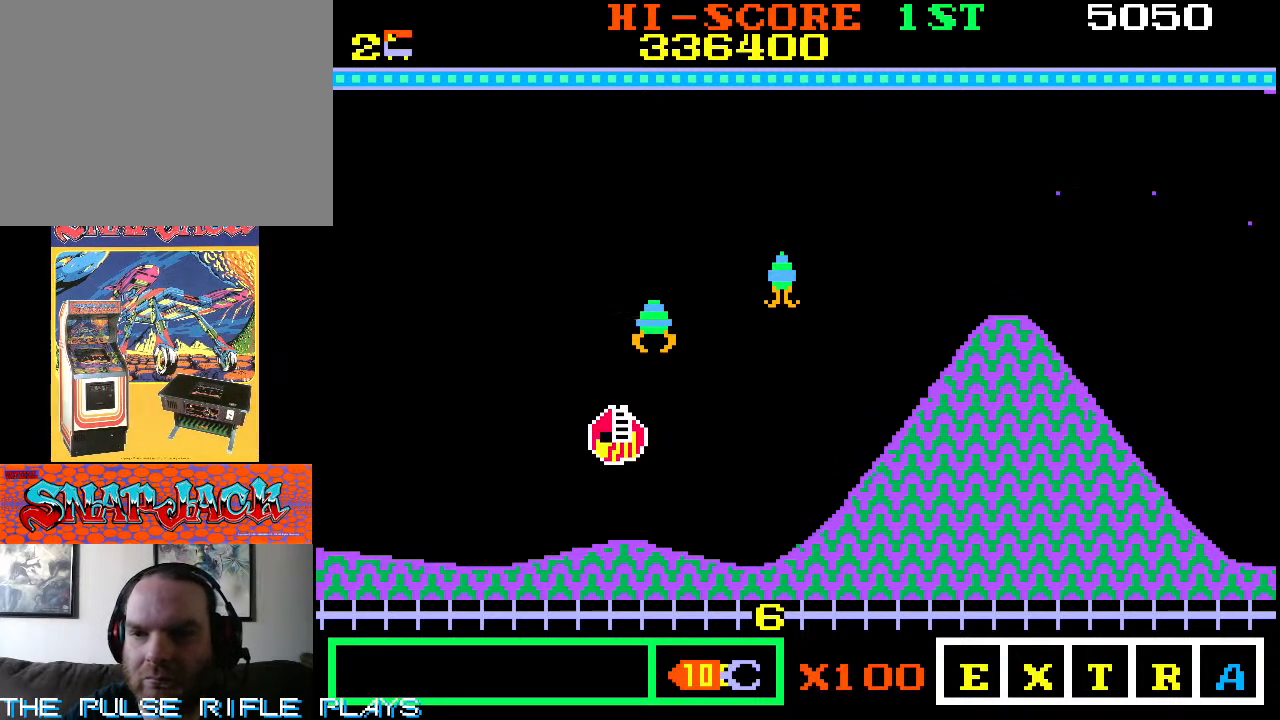
{"buttons": [], "left_stick": "up-left", "events": [[17, "left_stick", "up-right"], [150, "left_stick", "right"], [267, "left_stick", "up-right"], [433, "left_stick", "up-left"]]}
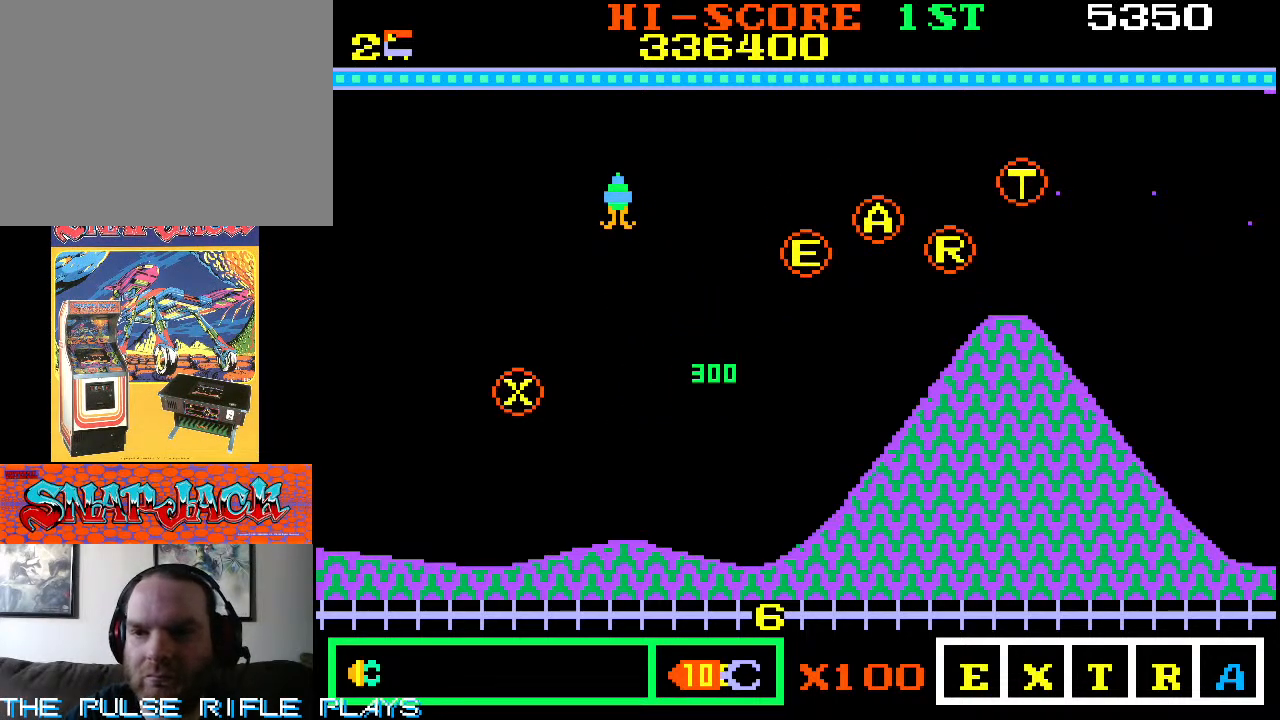
{"buttons": [], "left_stick": "right", "events": [[183, "left_stick", "center"], [317, "left_stick", "right"]]}
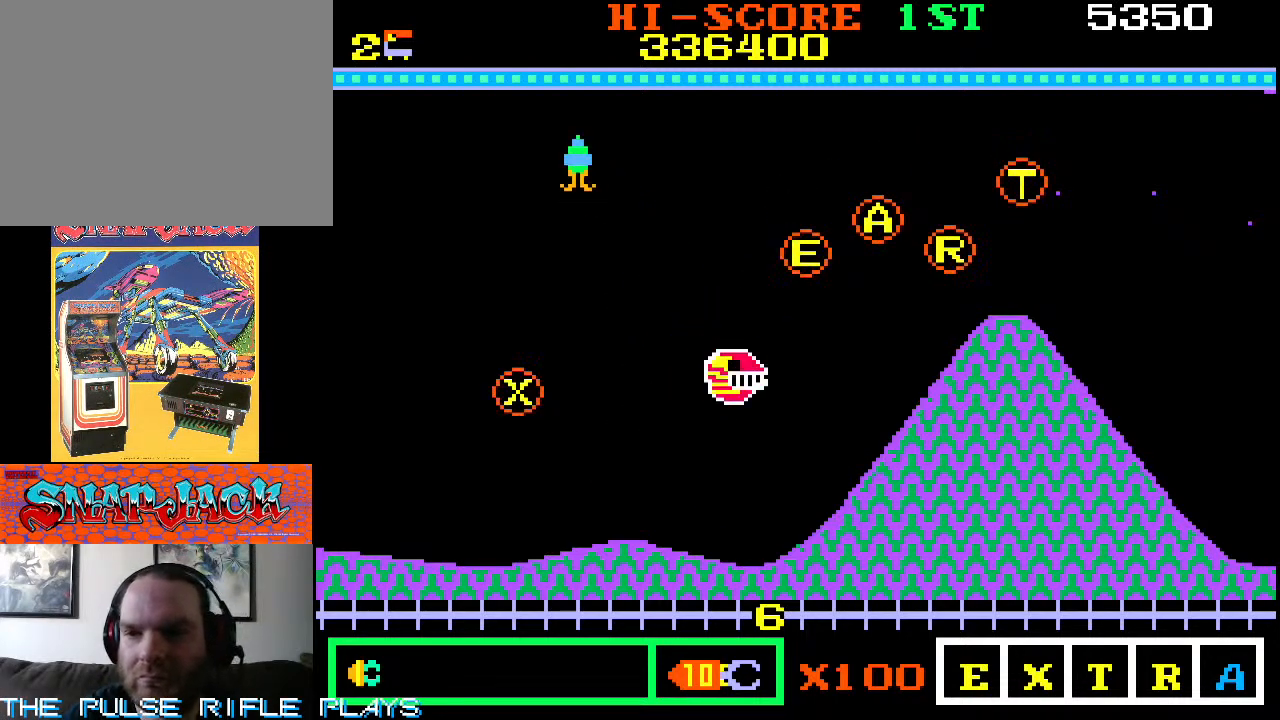
{"buttons": [], "left_stick": "up-right", "events": [[50, "left_stick", "up-right"], [300, "left_stick", "down-right"], [483, "left_stick", "up-right"]]}
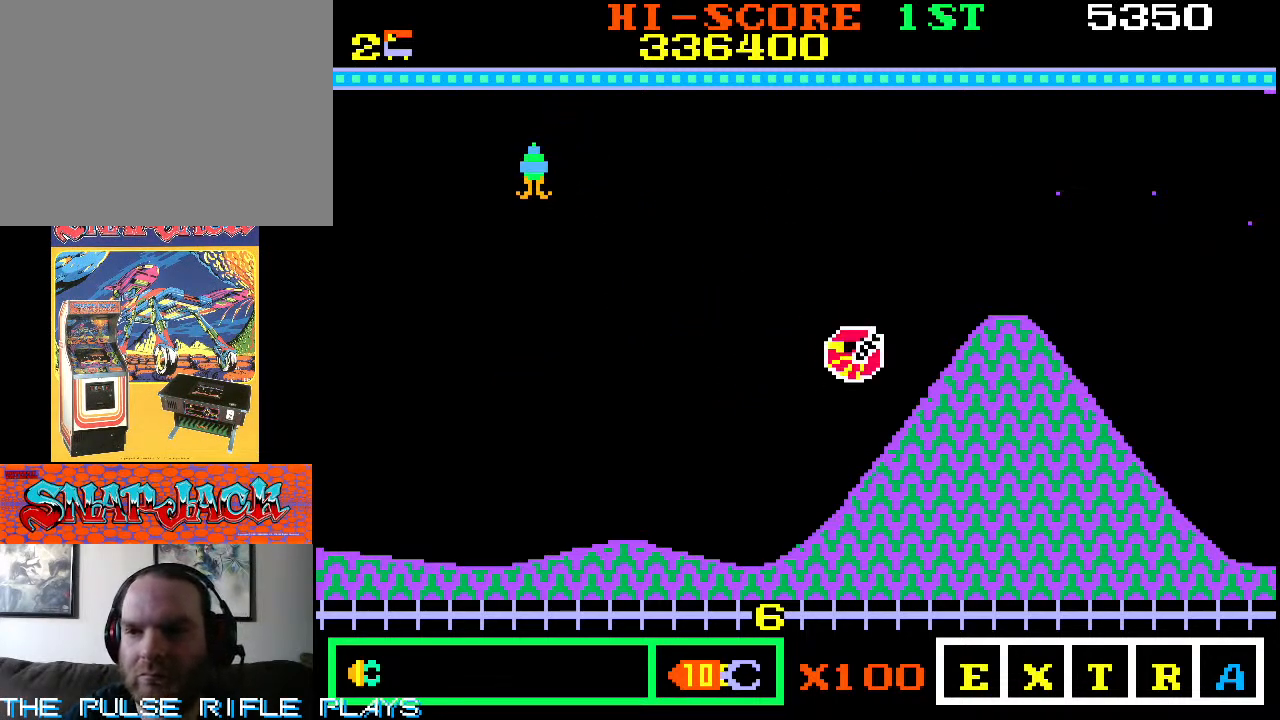
{"buttons": [], "left_stick": "up-right", "events": []}
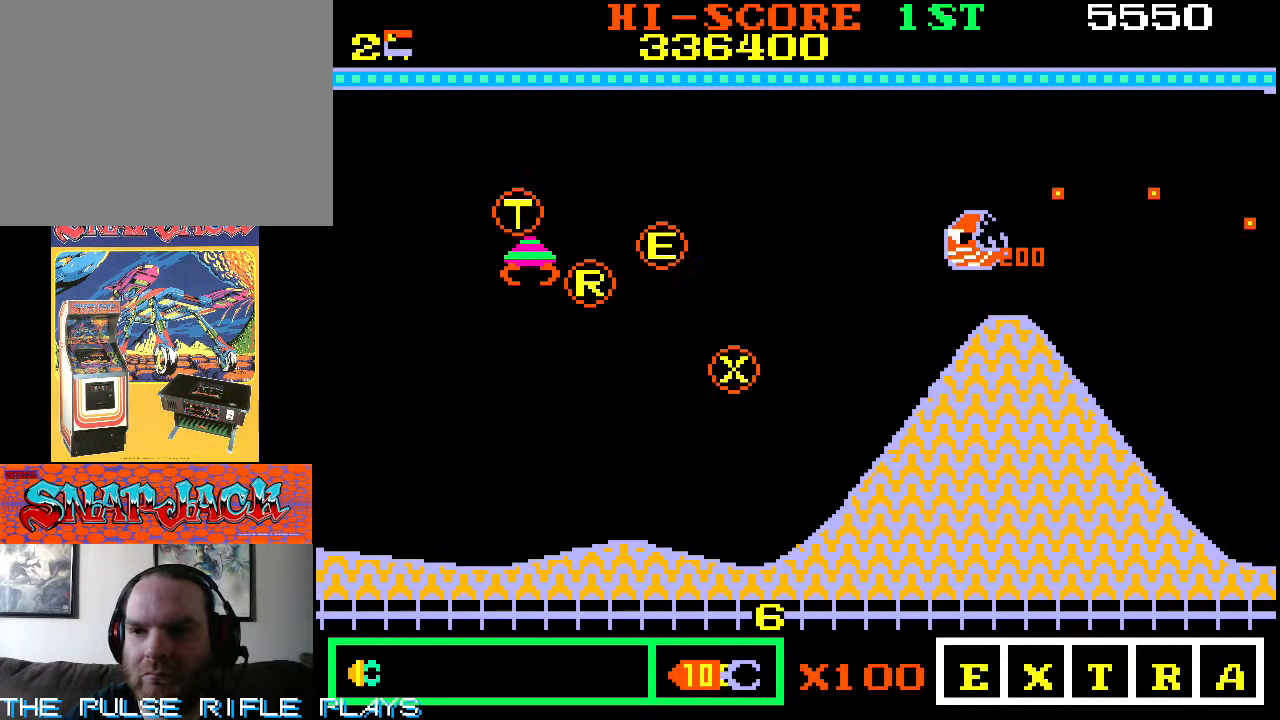
{"buttons": [], "left_stick": "center", "events": [[283, "left_stick", "center"]]}